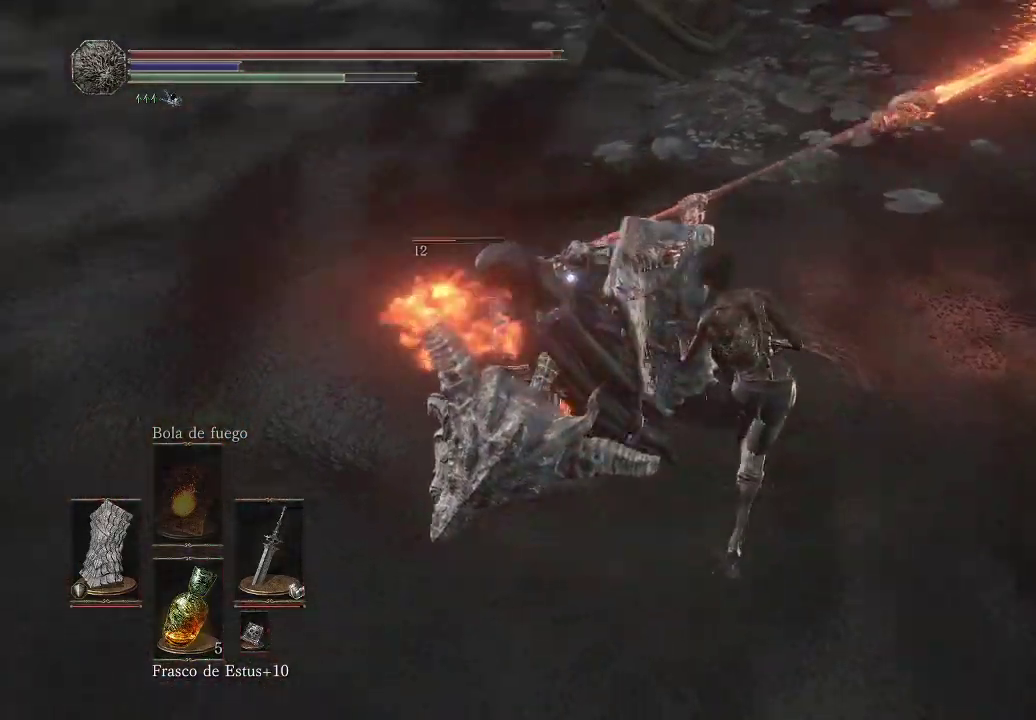
Gameplay with a controller (Xbox layout); each line is a JSON object with the inputs held at the frame after it. "events" lists button and stick changes between this image and that frame as [ms after this image, input, new state], when the widget could be followed in between. Not read: L3 R3.
{"buttons": ["L1"], "left_stick": "up-right", "right_stick": "center", "events": []}
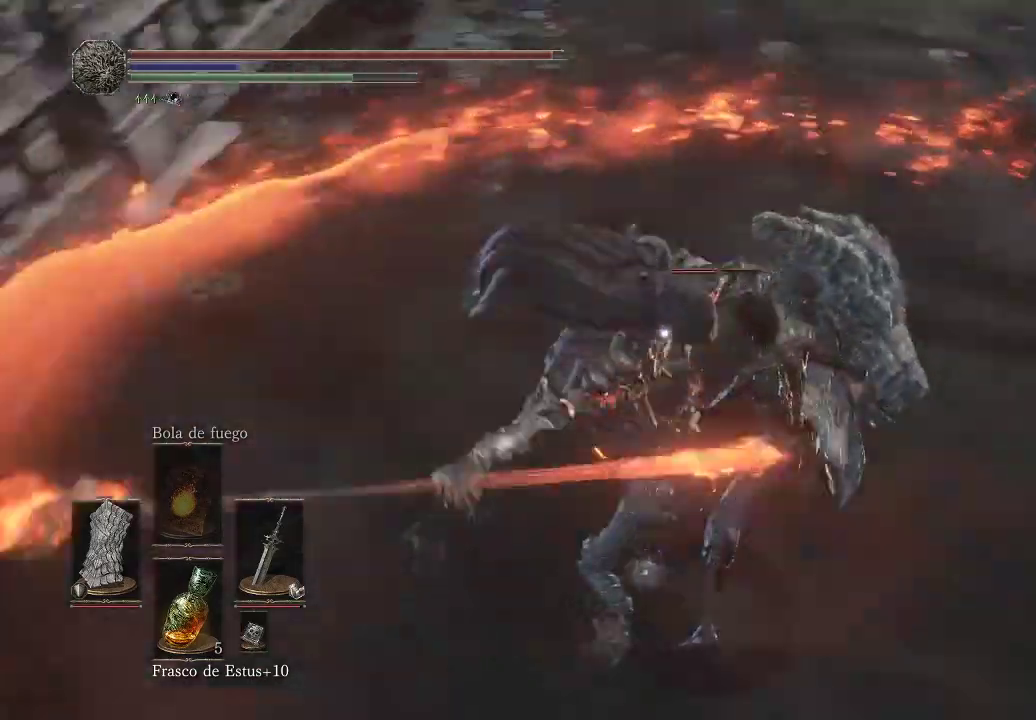
{"buttons": ["L1"], "left_stick": "up-right", "right_stick": "center", "events": []}
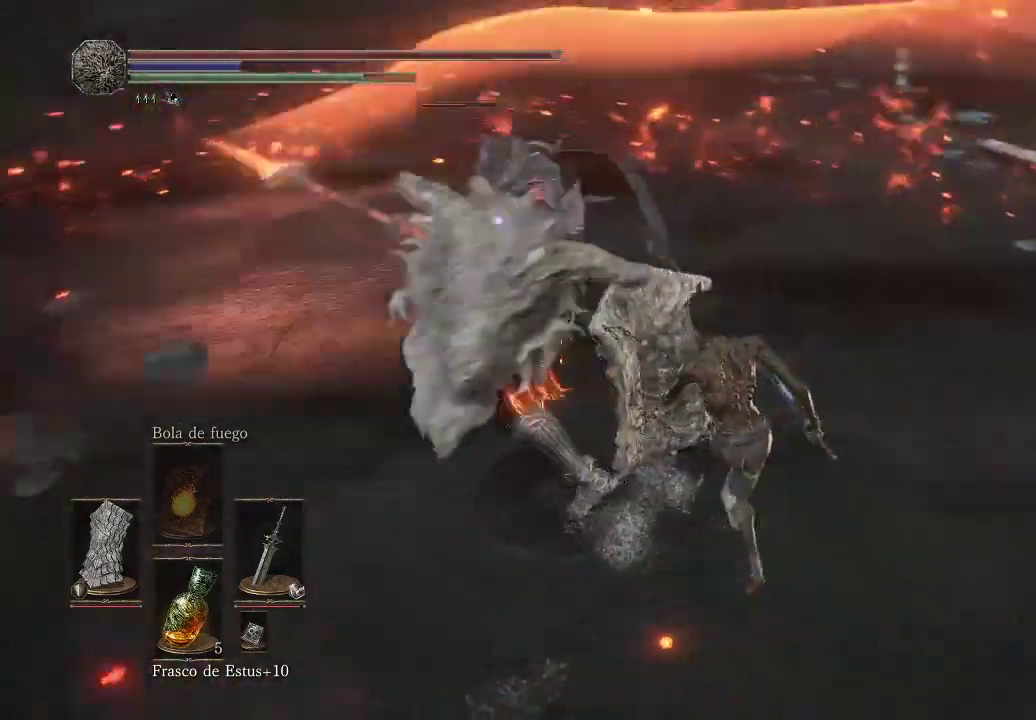
{"buttons": ["L1"], "left_stick": "up", "right_stick": "center", "events": [[500, "left_stick", "up"]]}
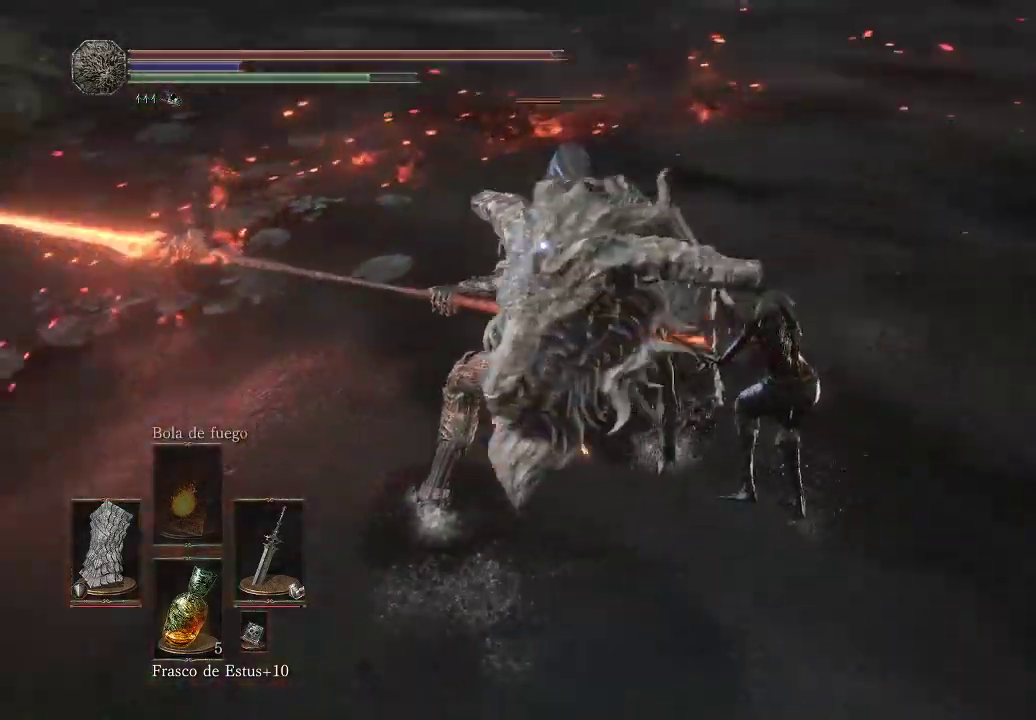
{"buttons": [], "left_stick": "center", "right_stick": "center", "events": [[67, "L1", "up"], [83, "R1", "down"], [200, "R1", "up"], [300, "left_stick", "up-left"], [417, "left_stick", "center"]]}
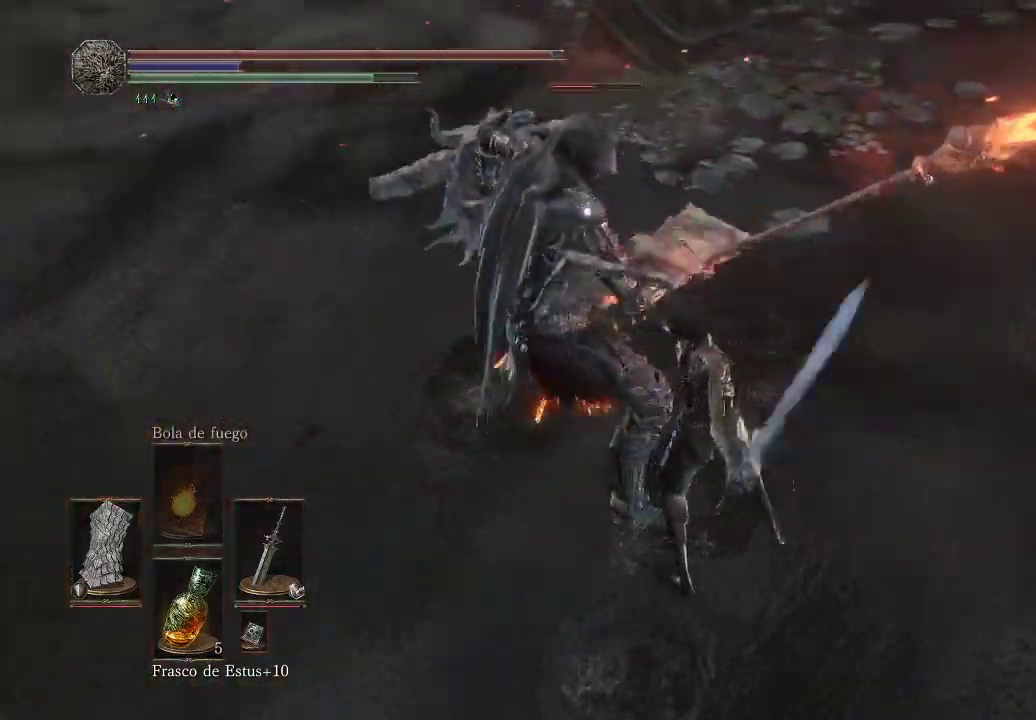
{"buttons": [], "left_stick": "center", "right_stick": "center", "events": [[67, "R1", "down"], [183, "R1", "up"], [250, "R1", "down"], [350, "R1", "up"]]}
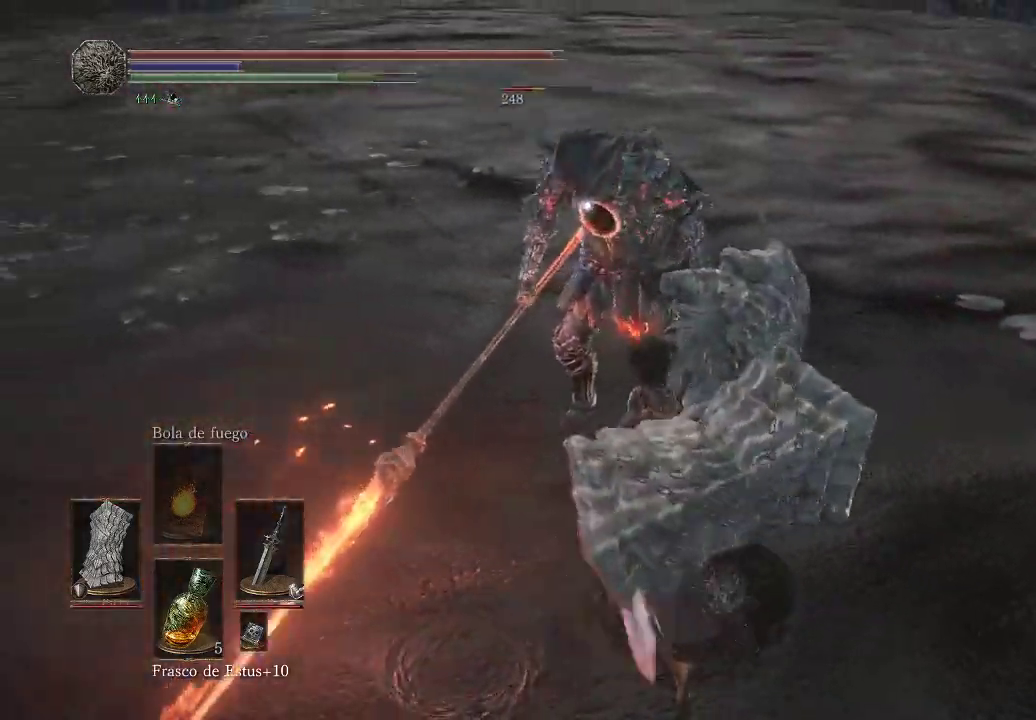
{"buttons": [], "left_stick": "left", "right_stick": "center", "events": [[250, "left_stick", "left"]]}
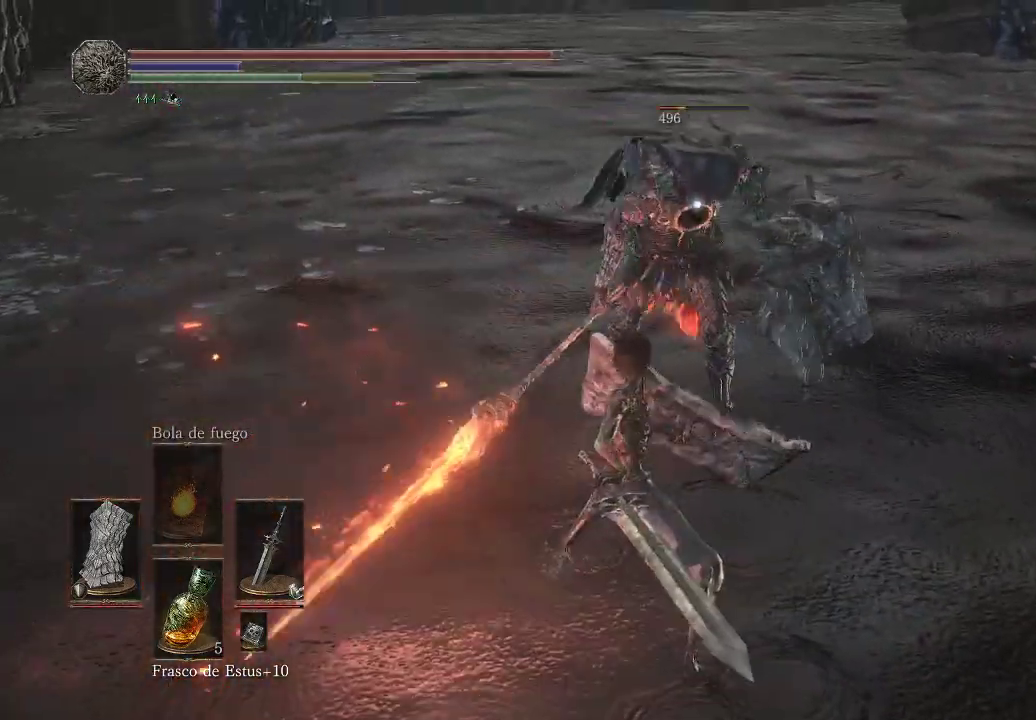
{"buttons": ["L1"], "left_stick": "up-left", "right_stick": "center", "events": [[233, "left_stick", "up-left"], [433, "L1", "down"]]}
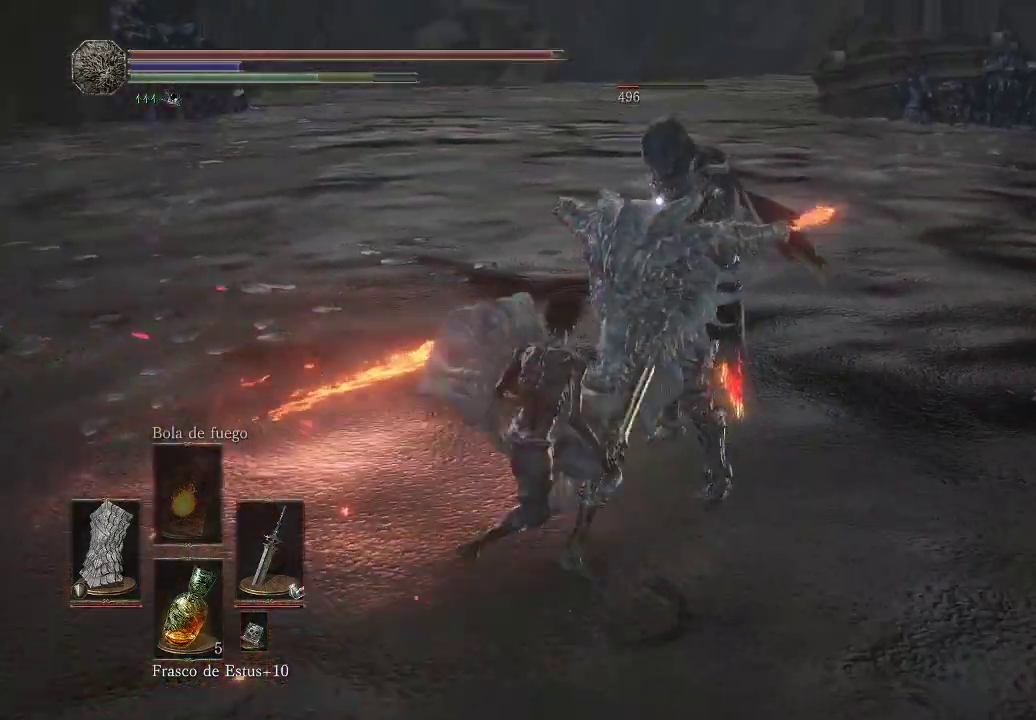
{"buttons": [], "left_stick": "up", "right_stick": "center", "events": [[433, "L1", "up"], [433, "left_stick", "up"]]}
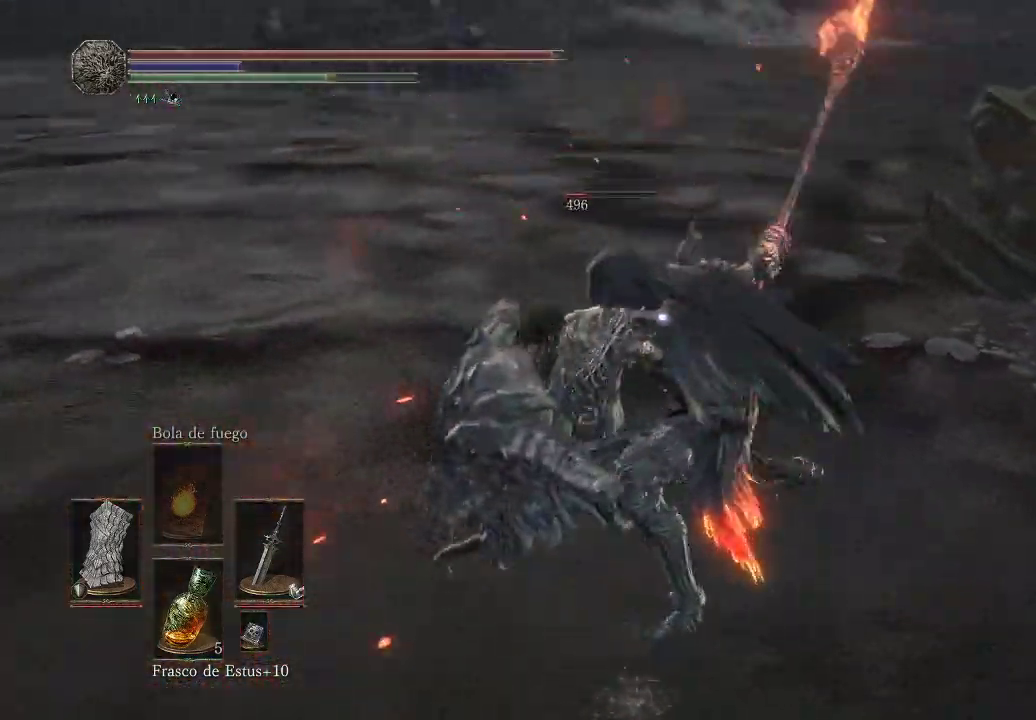
{"buttons": ["L1"], "left_stick": "up-left", "right_stick": "center", "events": [[50, "L1", "down"], [50, "left_stick", "up-left"]]}
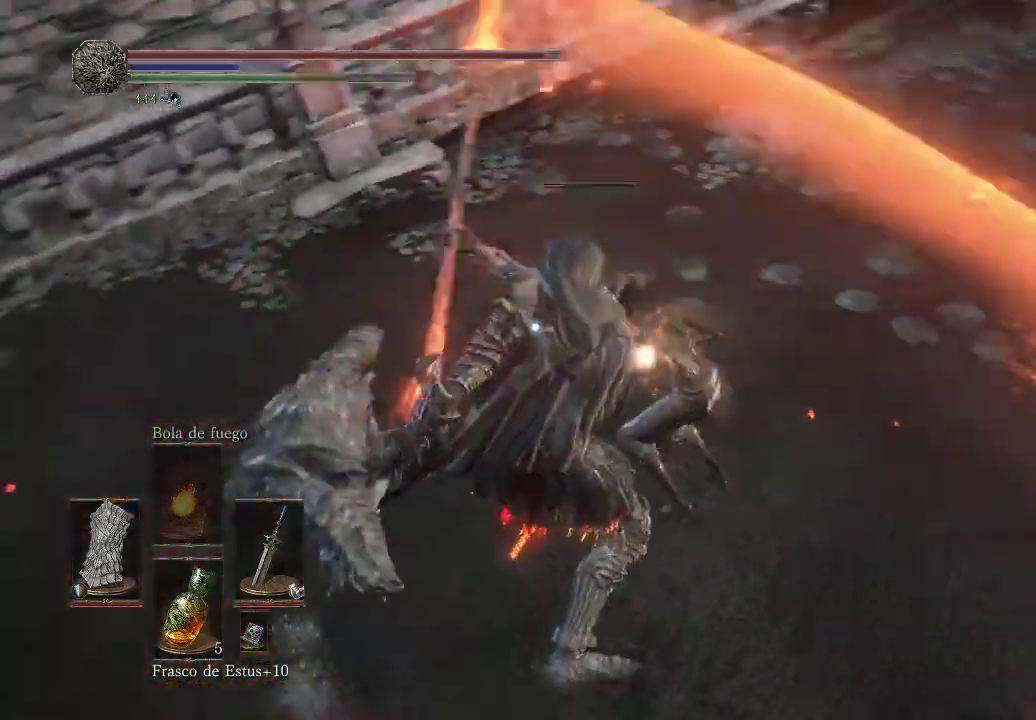
{"buttons": ["L1"], "left_stick": "up-left", "right_stick": "center", "events": []}
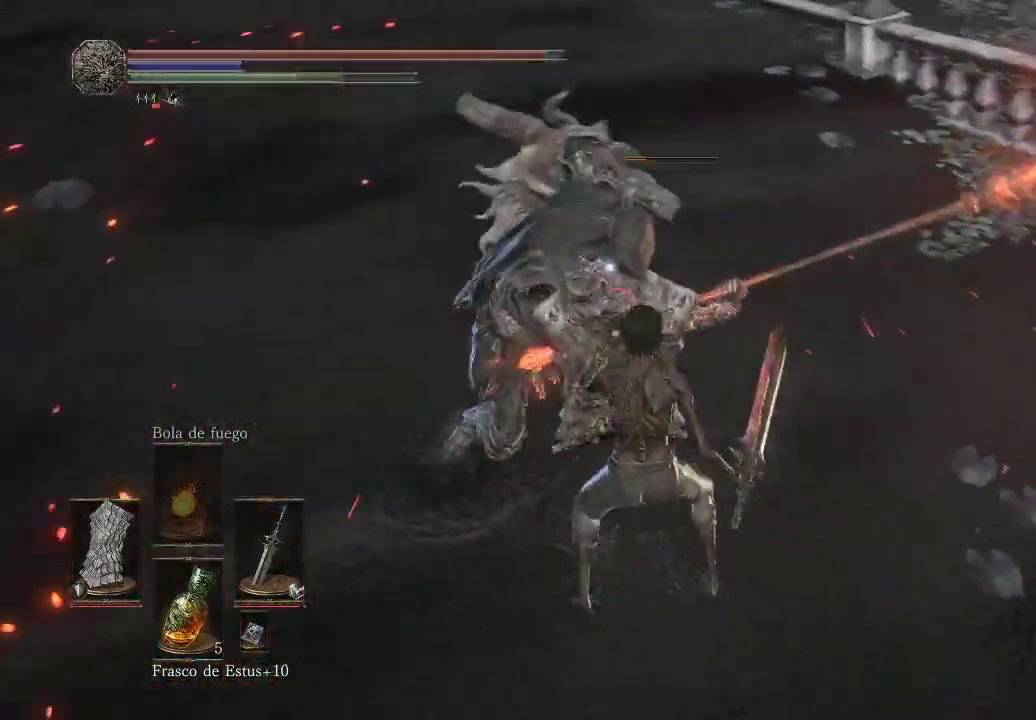
{"buttons": ["L1"], "left_stick": "up-left", "right_stick": "center", "events": []}
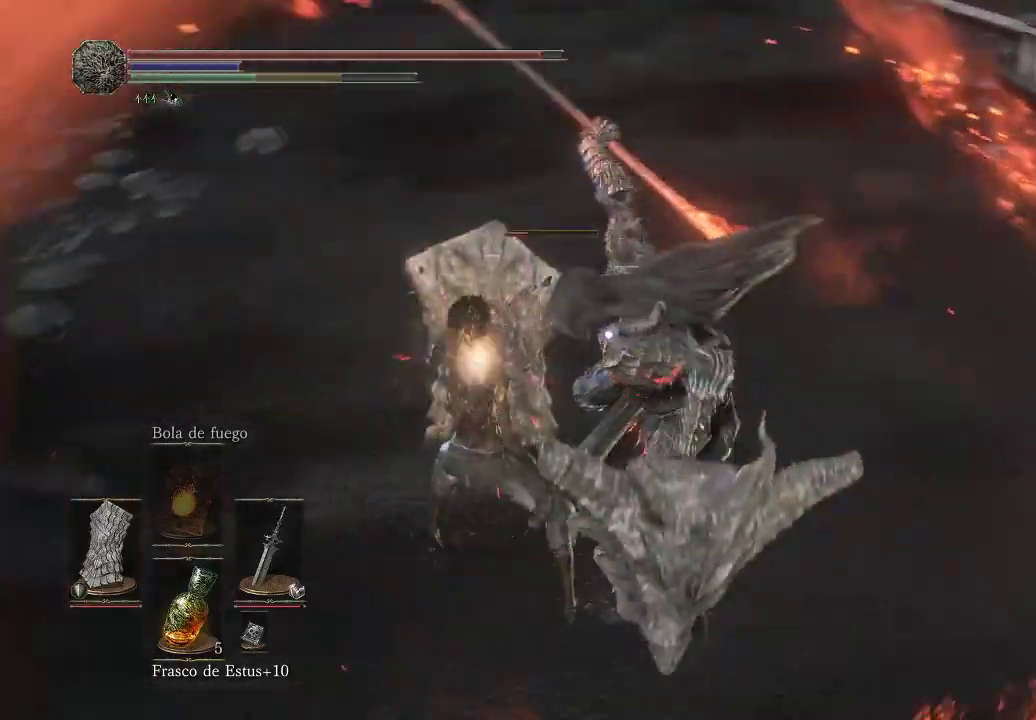
{"buttons": ["L1"], "left_stick": "up-left", "right_stick": "center", "events": []}
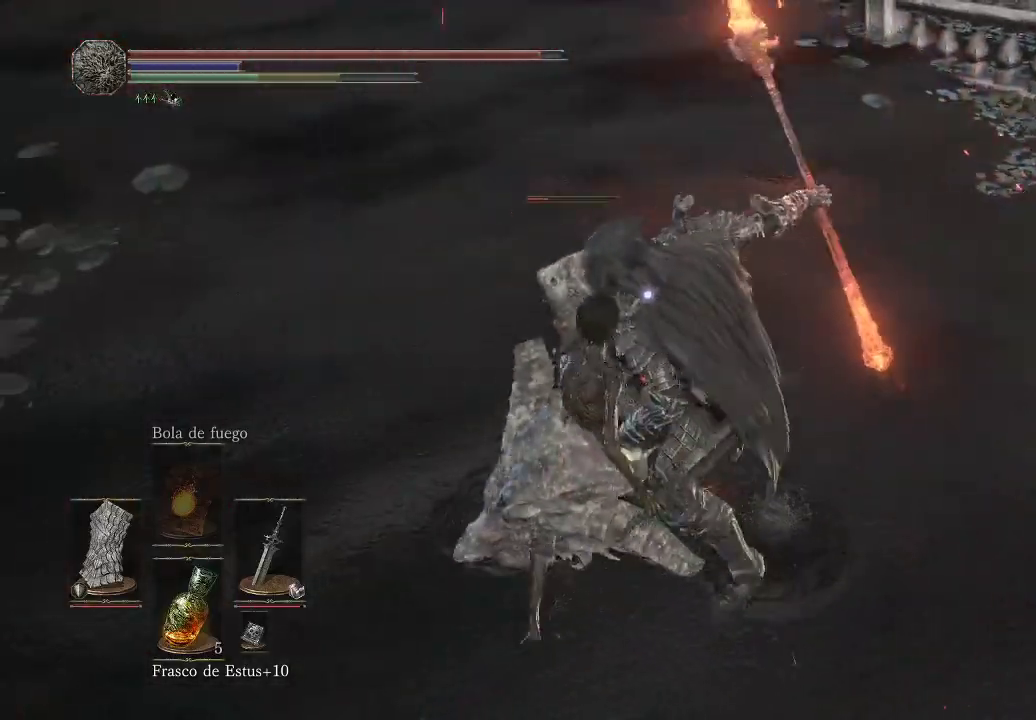
{"buttons": ["L1"], "left_stick": "right", "right_stick": "center", "events": [[50, "left_stick", "right"]]}
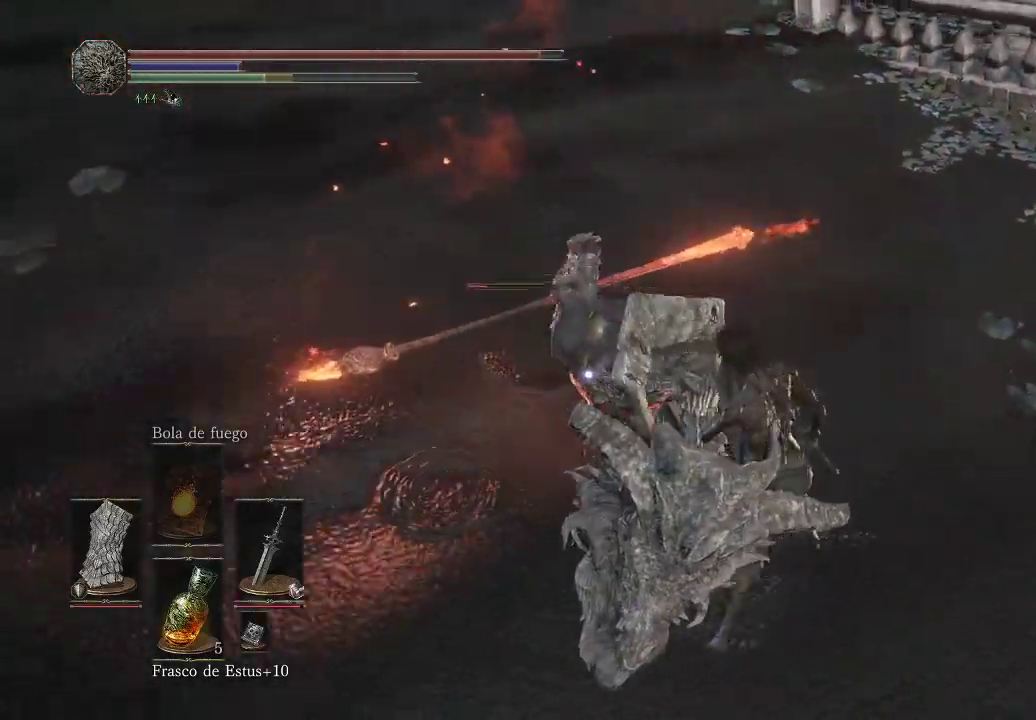
{"buttons": ["L1"], "left_stick": "up-right", "right_stick": "center", "events": [[233, "left_stick", "up-right"]]}
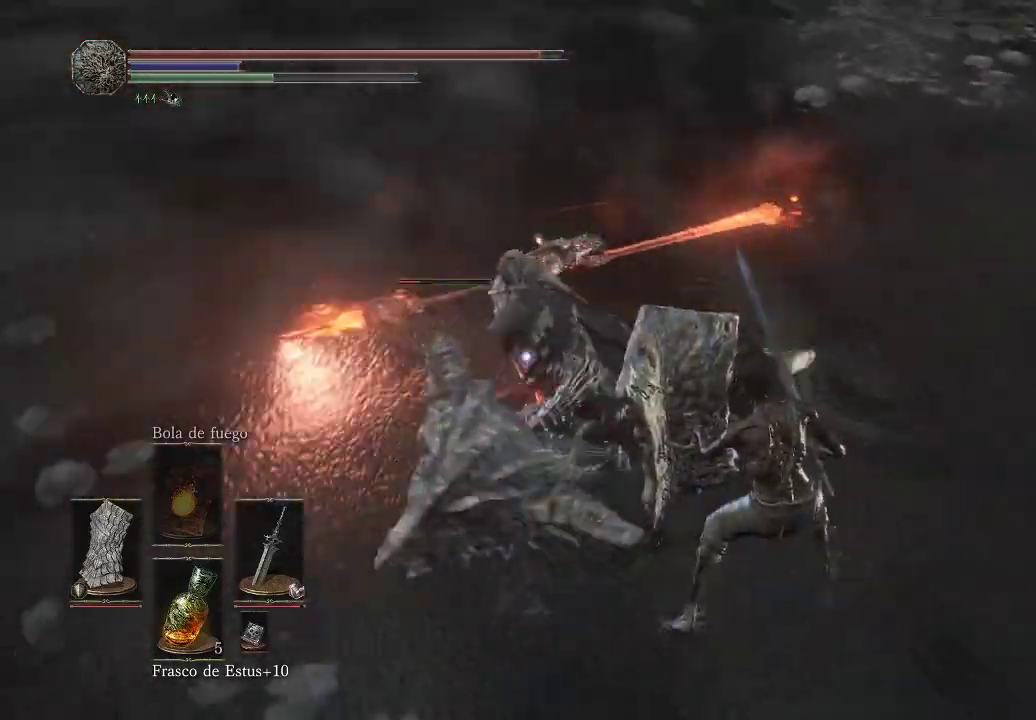
{"buttons": ["L1"], "left_stick": "up-right", "right_stick": "center", "events": []}
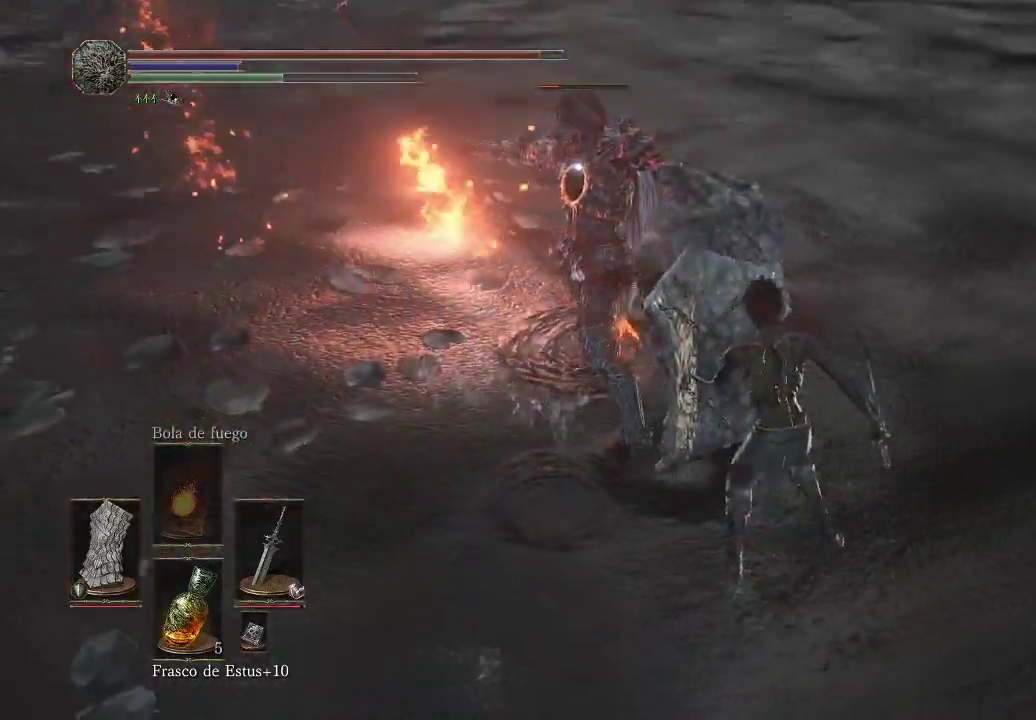
{"buttons": [], "left_stick": "center", "right_stick": "center", "events": [[67, "L1", "up"], [133, "left_stick", "up"], [200, "R1", "down"], [317, "R1", "up"], [483, "left_stick", "center"]]}
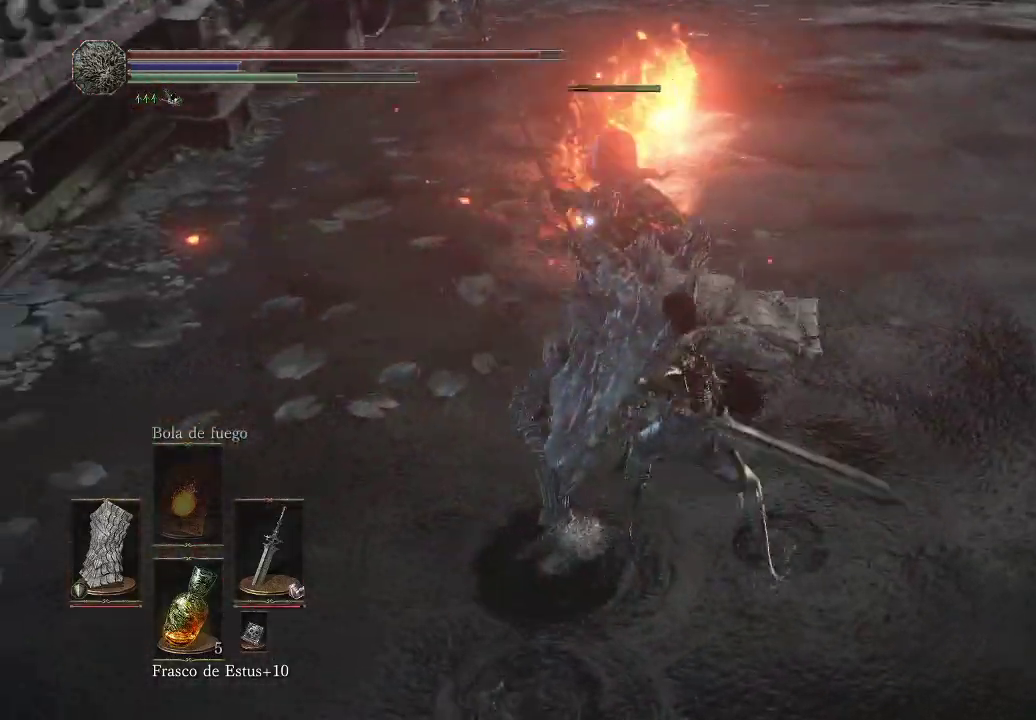
{"buttons": [], "left_stick": "center", "right_stick": "center", "events": [[217, "R1", "down"], [317, "R1", "up"], [417, "R1", "down"], [450, "R1", "up"]]}
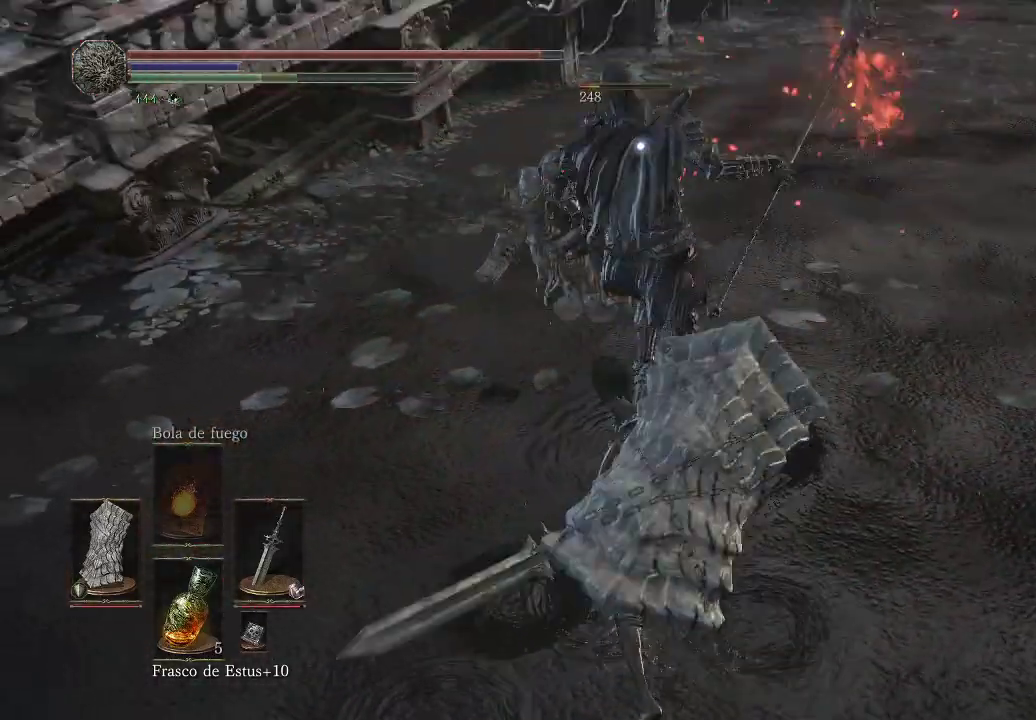
{"buttons": [], "left_stick": "center", "right_stick": "center", "events": [[200, "R1", "down"], [317, "R1", "up"]]}
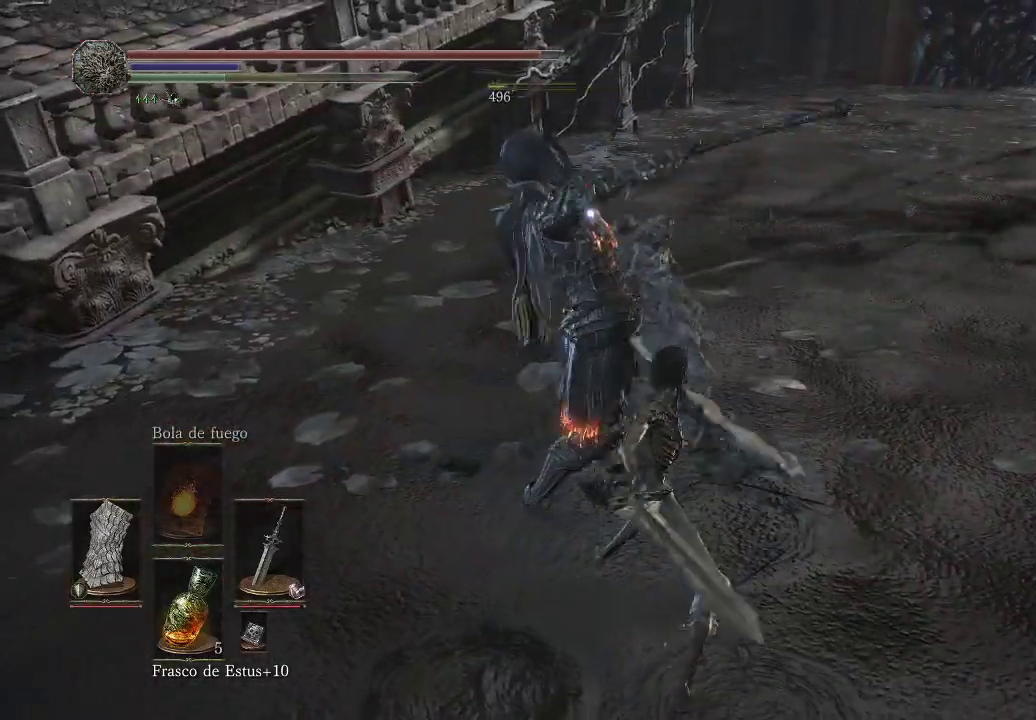
{"buttons": [], "left_stick": "center", "right_stick": "left", "events": [[467, "right_stick", "left"]]}
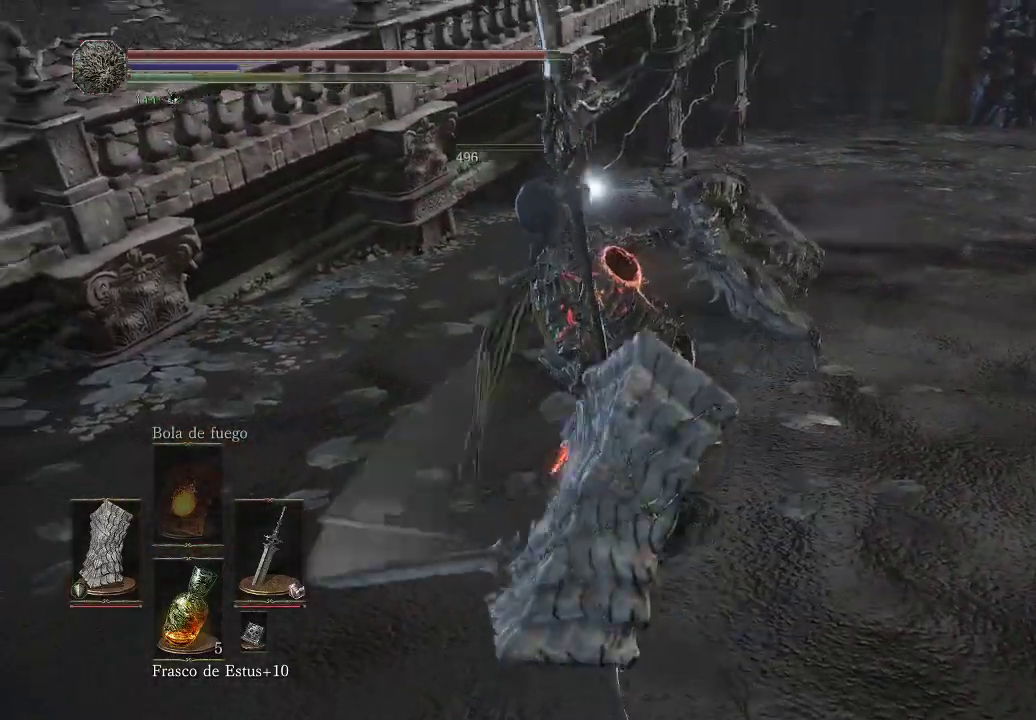
{"buttons": [], "left_stick": "up-right", "right_stick": "center", "events": [[367, "right_stick", "center"], [500, "left_stick", "up-right"]]}
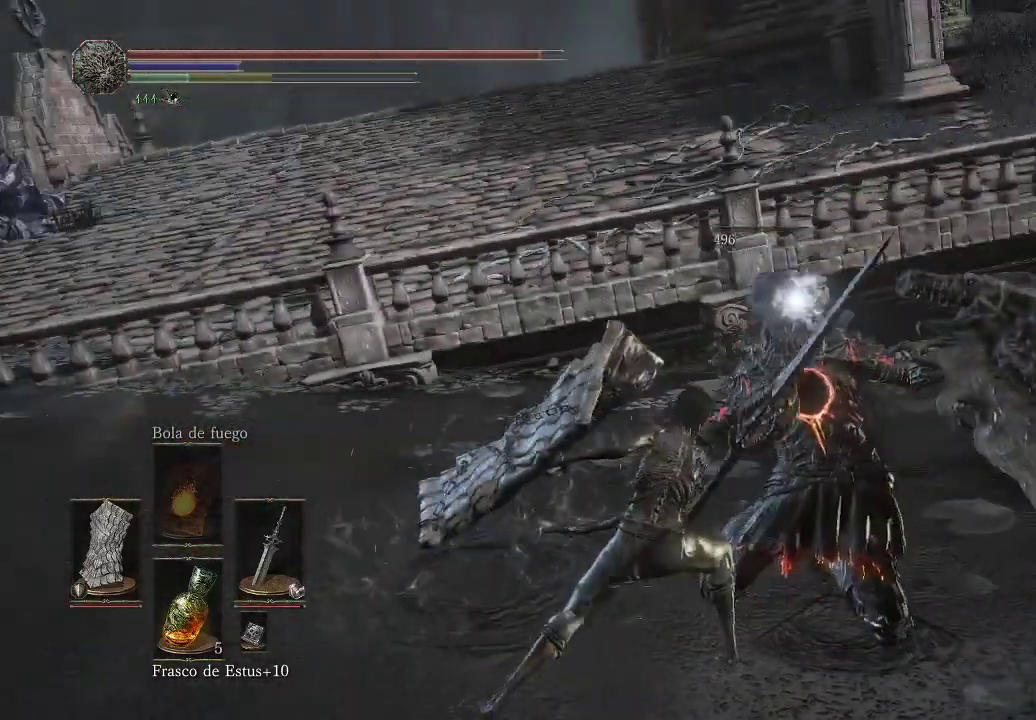
{"buttons": [], "left_stick": "center", "right_stick": "center", "events": [[117, "left_stick", "right"], [183, "A", "down"], [233, "A", "up"], [250, "left_stick", "center"], [317, "A", "down"], [383, "A", "up"]]}
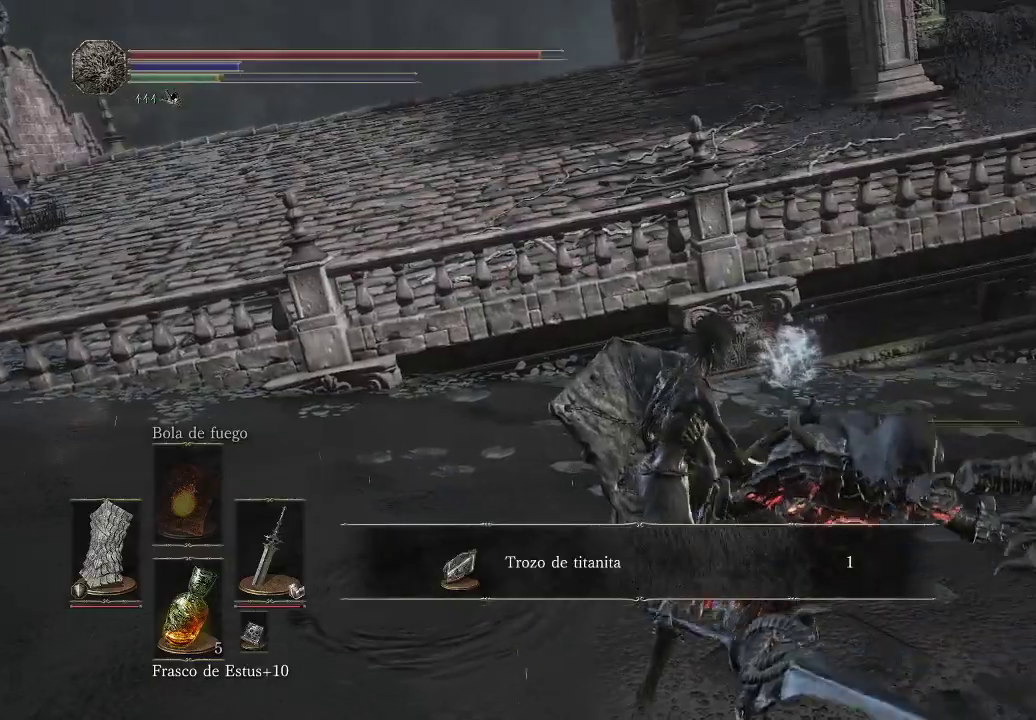
{"buttons": [], "left_stick": "left", "right_stick": "left", "events": [[117, "left_stick", "left"], [150, "A", "down"], [200, "A", "up"], [500, "right_stick", "left"]]}
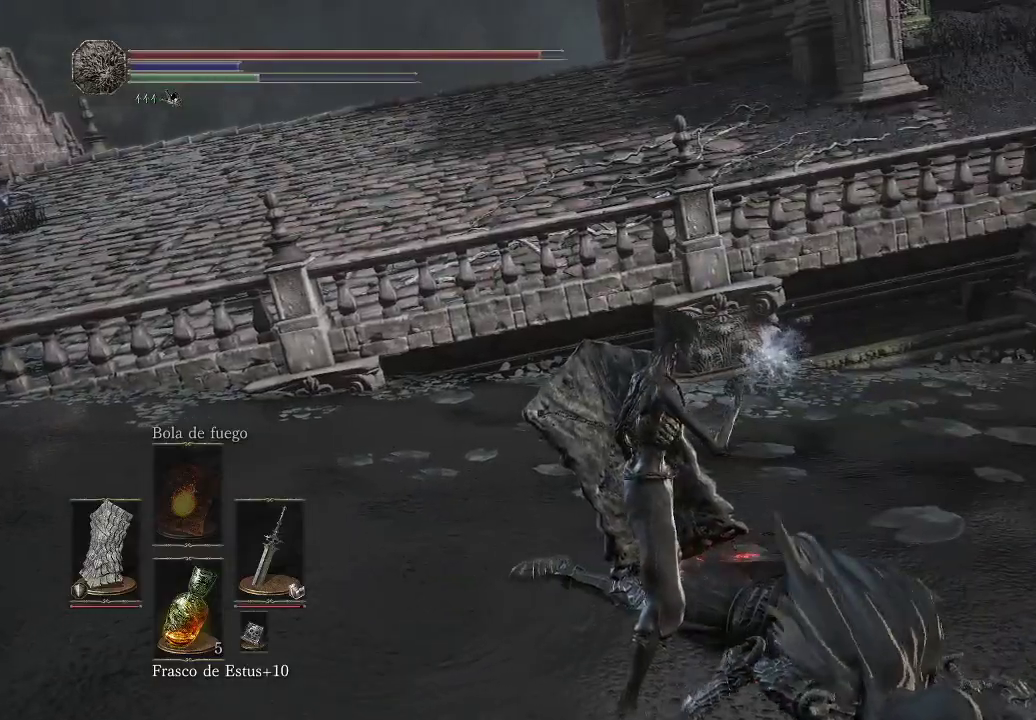
{"buttons": [], "left_stick": "up-left", "right_stick": "center", "events": [[167, "left_stick", "up-left"], [267, "right_stick", "center"]]}
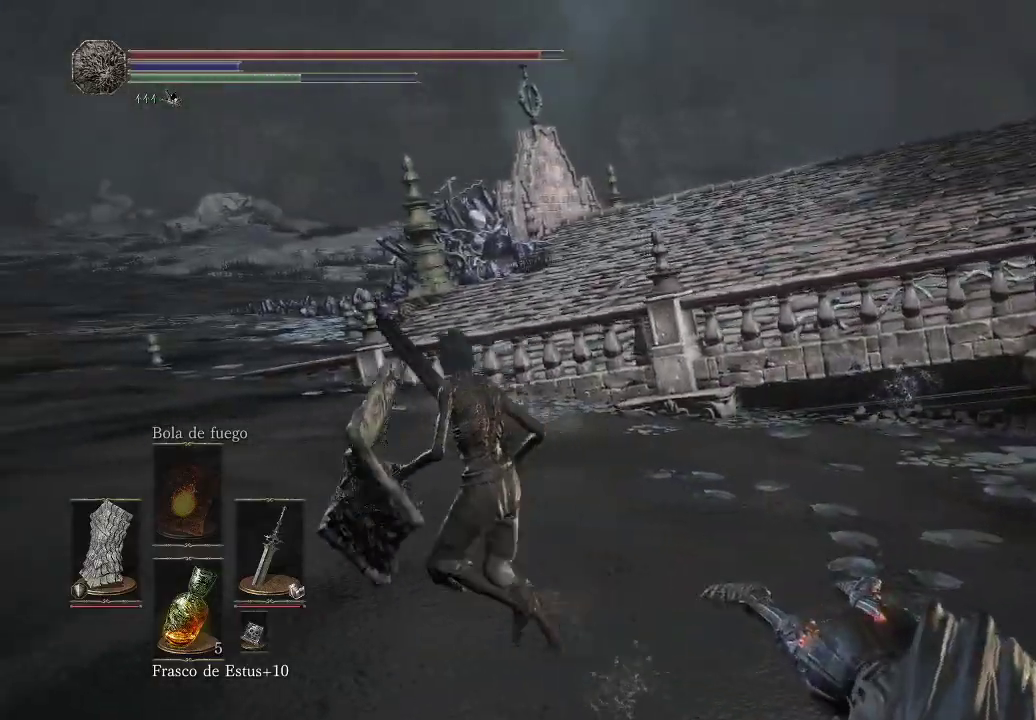
{"buttons": [], "left_stick": "up-left", "right_stick": "center", "events": []}
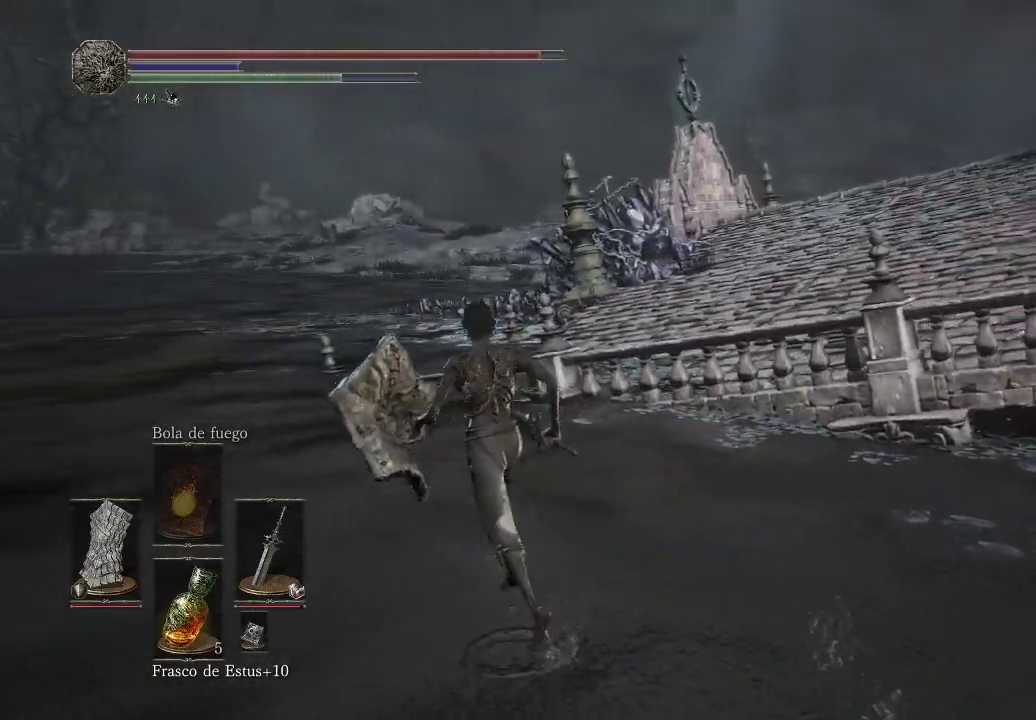
{"buttons": [], "left_stick": "up", "right_stick": "center", "events": [[417, "left_stick", "up"]]}
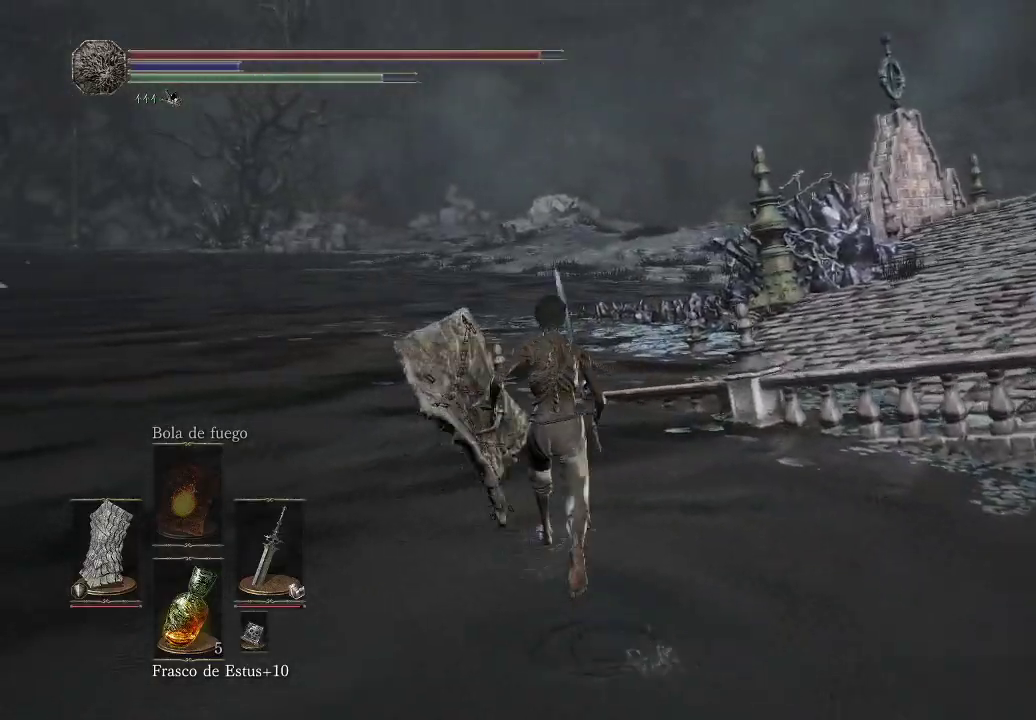
{"buttons": [], "left_stick": "up", "right_stick": "center", "events": []}
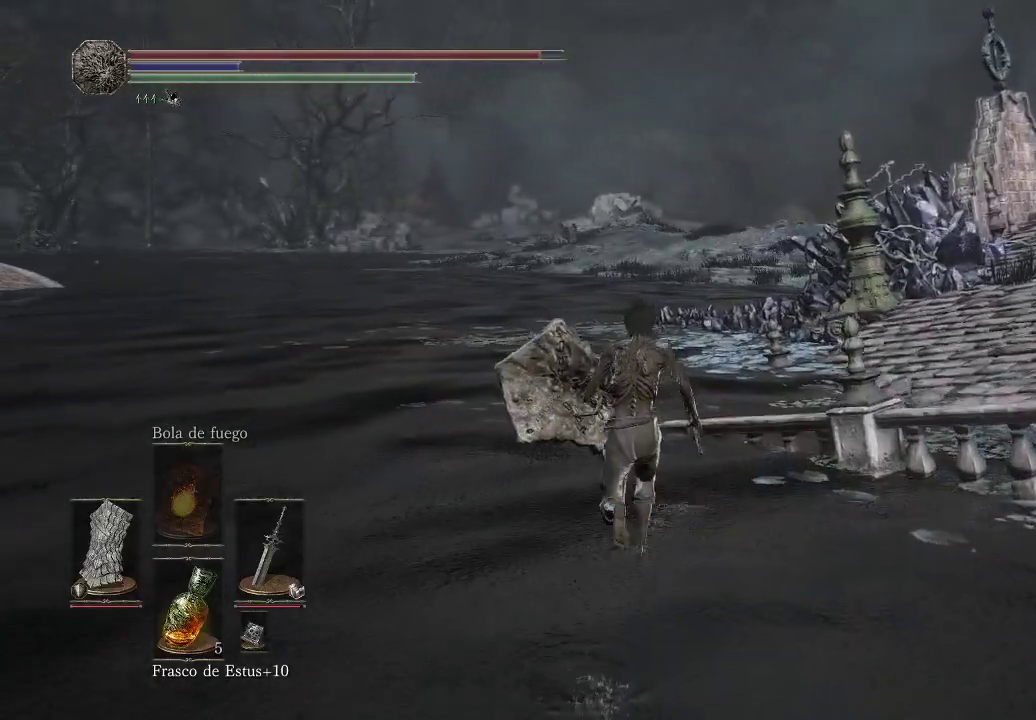
{"buttons": [], "left_stick": "up", "right_stick": "center", "events": []}
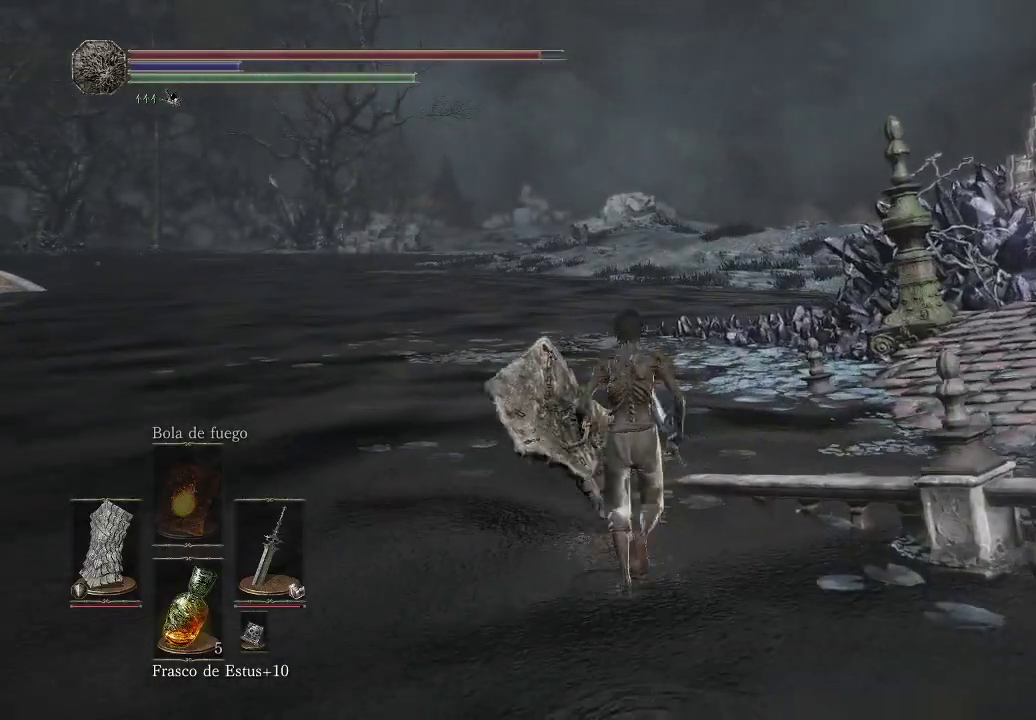
{"buttons": [], "left_stick": "up", "right_stick": "down-right", "events": [[283, "right_stick", "right"], [333, "right_stick", "down-right"]]}
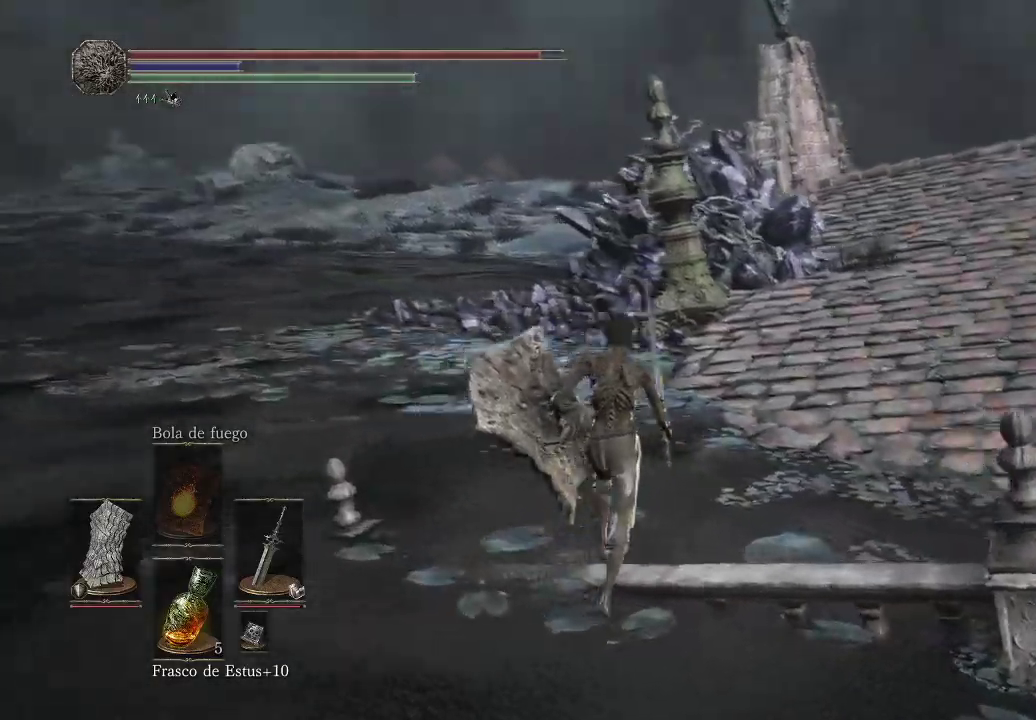
{"buttons": [], "left_stick": "up", "right_stick": "right", "events": [[200, "right_stick", "right"]]}
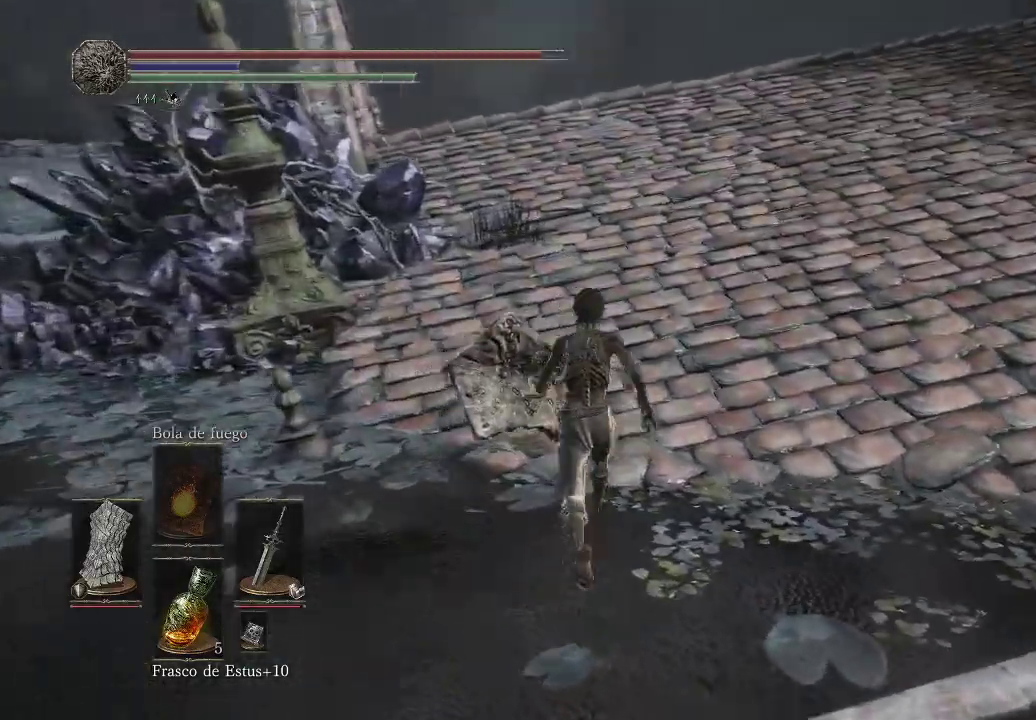
{"buttons": [], "left_stick": "up-left", "right_stick": "up-right", "events": [[267, "left_stick", "up-left"], [400, "right_stick", "up-right"]]}